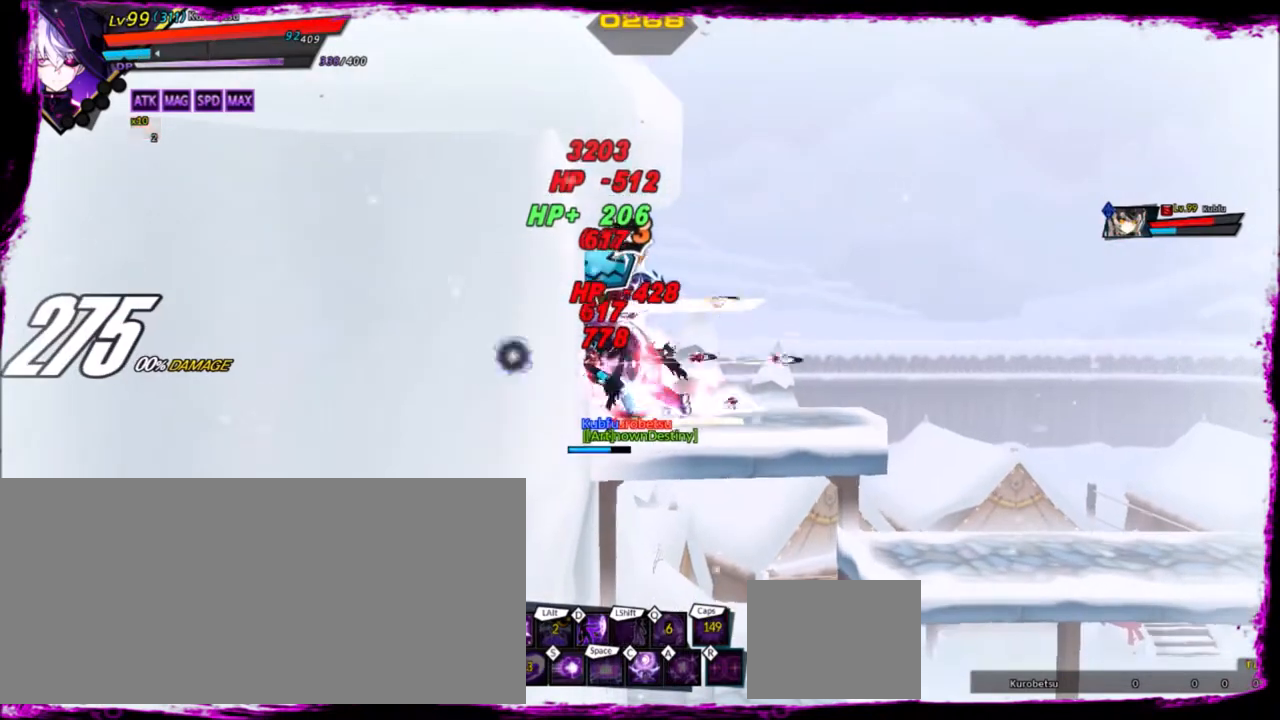
Gameplay with keyboard; each line is a JSON object with the keys held at the frame after it. "events" lists presses ("down") and releases ("up") of "a", "alt", "b", "c", "caps_lock", "ctrl", "d", "down", "e", "f", "g", "left", "q", "r", "right", "s", "shift", "space", "t", "tab", "up", "v", "w", "x" and "z" between this image and that frame as [ms after this image, input, new state], when the widget could be followed in between. No other keys are recorded. Mouse input is not recorded.
{"keys": [], "events": [[334, "up", "down"], [400, "right", "down"], [434, "up", "up"], [467, "right", "up"]]}
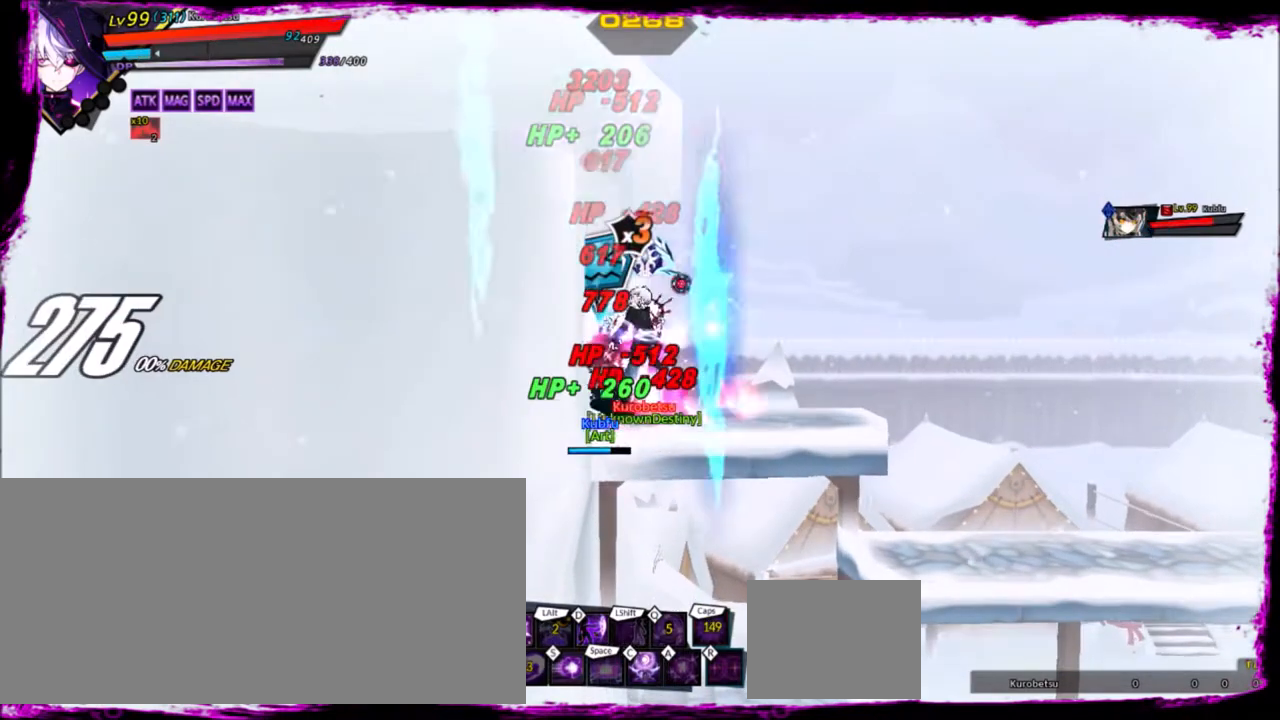
{"keys": ["down", "left", "right", "z"], "events": [[67, "right", "down"], [300, "up", "down"], [334, "right", "up"], [367, "up", "up"], [434, "down", "down"], [434, "left", "down"], [467, "right", "down"], [501, "z", "down"]]}
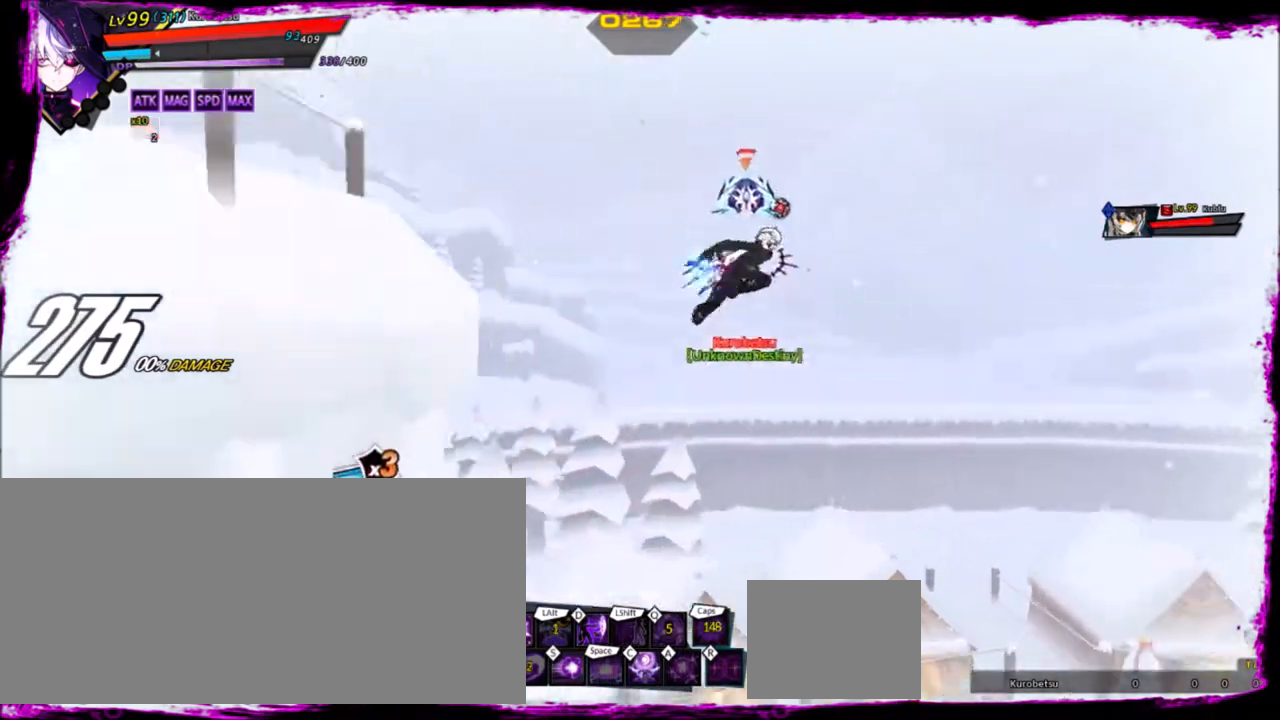
{"keys": ["right"], "events": [[100, "down", "up"], [100, "left", "up"], [200, "z", "up"], [433, "ctrl", "down"], [500, "ctrl", "up"]]}
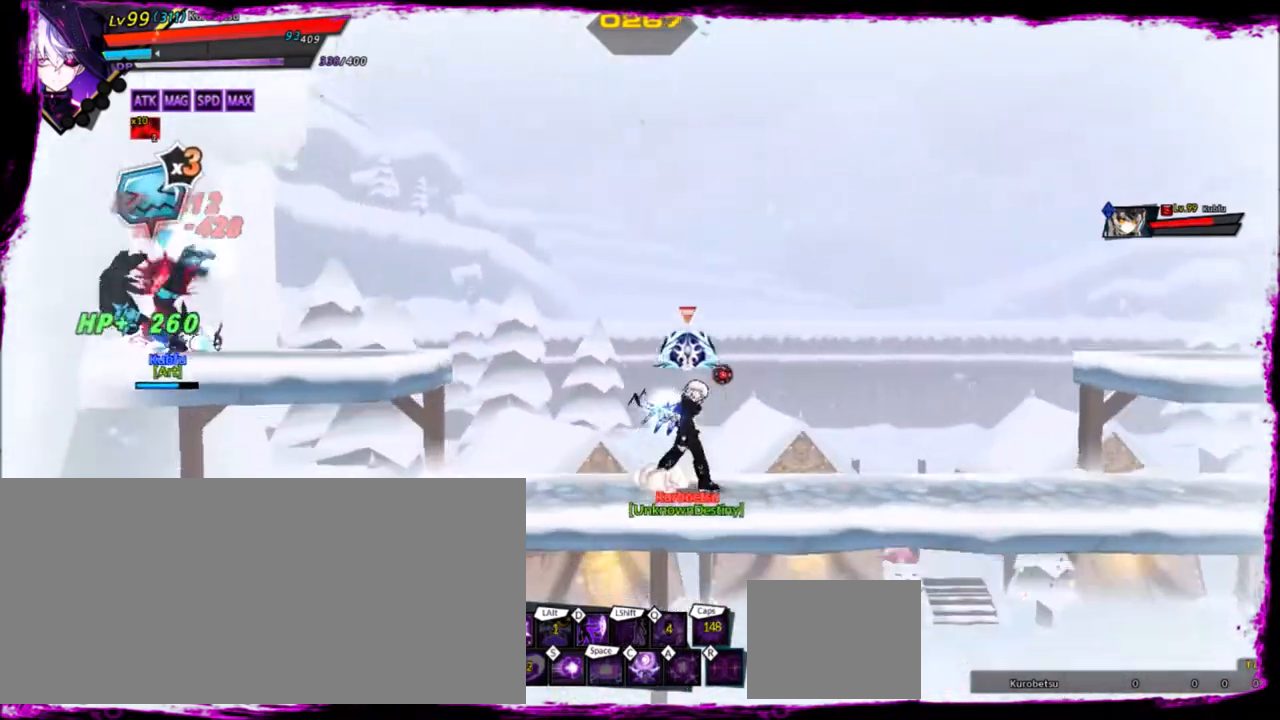
{"keys": ["right", "up"], "events": [[67, "ctrl", "down"], [167, "ctrl", "up"], [267, "right", "up"], [367, "right", "down"], [434, "up", "down"]]}
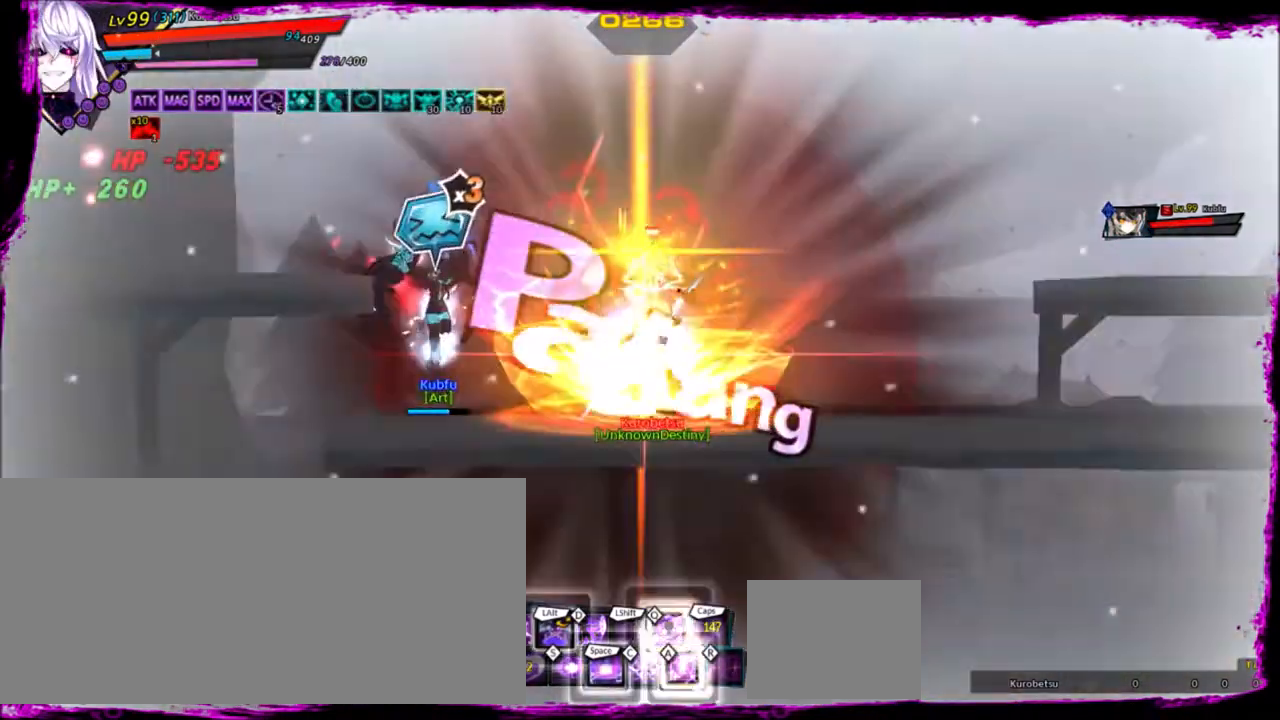
{"keys": ["down", "right", "z"], "events": [[33, "left", "down"], [33, "right", "up"], [66, "up", "up"], [133, "left", "up"], [166, "left", "down"], [233, "up", "down"], [300, "left", "up"], [333, "up", "up"], [400, "down", "down"], [433, "right", "down"], [500, "z", "down"]]}
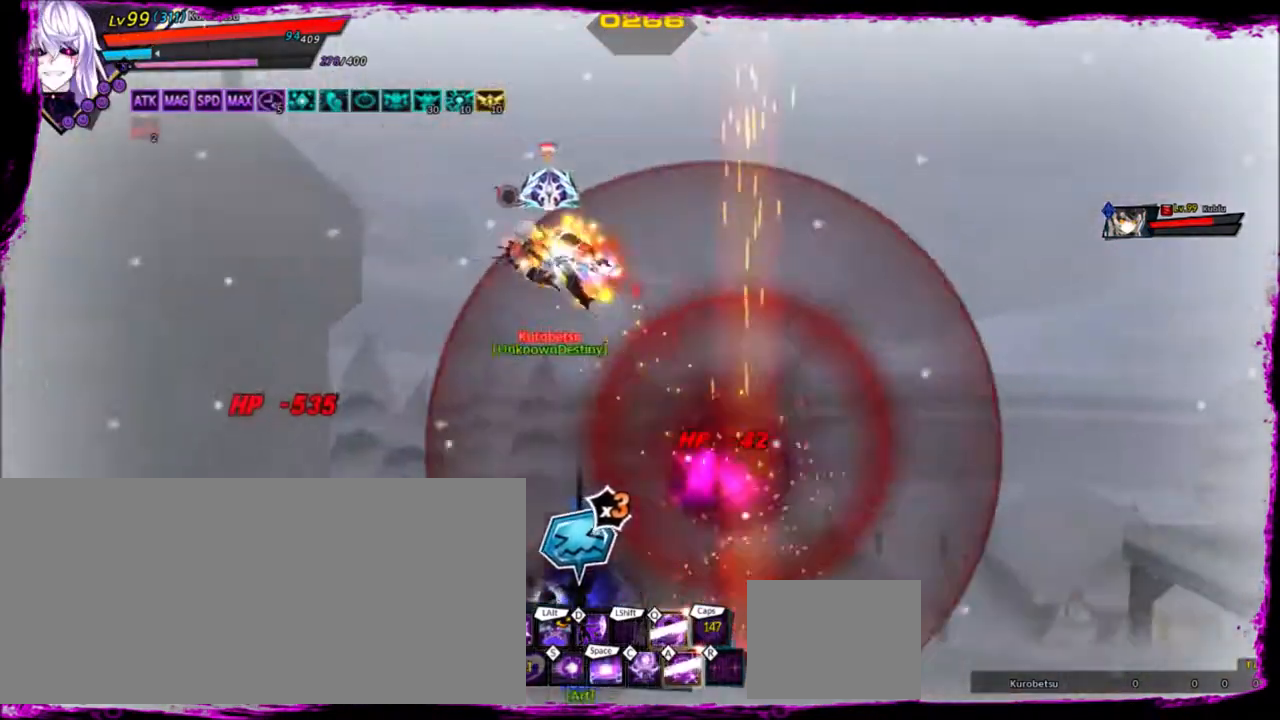
{"keys": [], "events": [[34, "down", "up"], [34, "right", "up"], [134, "z", "up"], [334, "up", "down"], [401, "left", "down"], [434, "up", "up"], [501, "left", "up"]]}
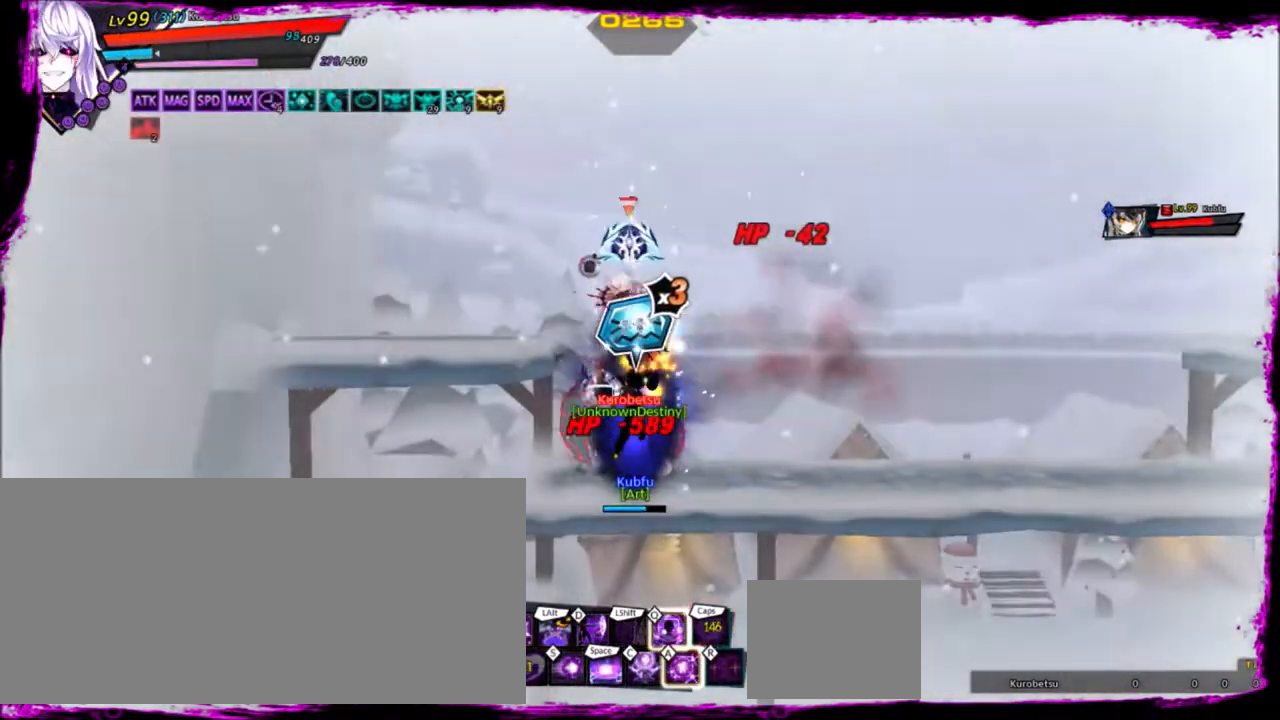
{"keys": ["down", "up", "x"], "events": [[33, "left", "down"], [33, "up", "down"], [133, "left", "up"], [167, "up", "up"], [200, "down", "down"], [267, "down", "up"], [367, "down", "down"], [400, "up", "down"], [433, "x", "down"]]}
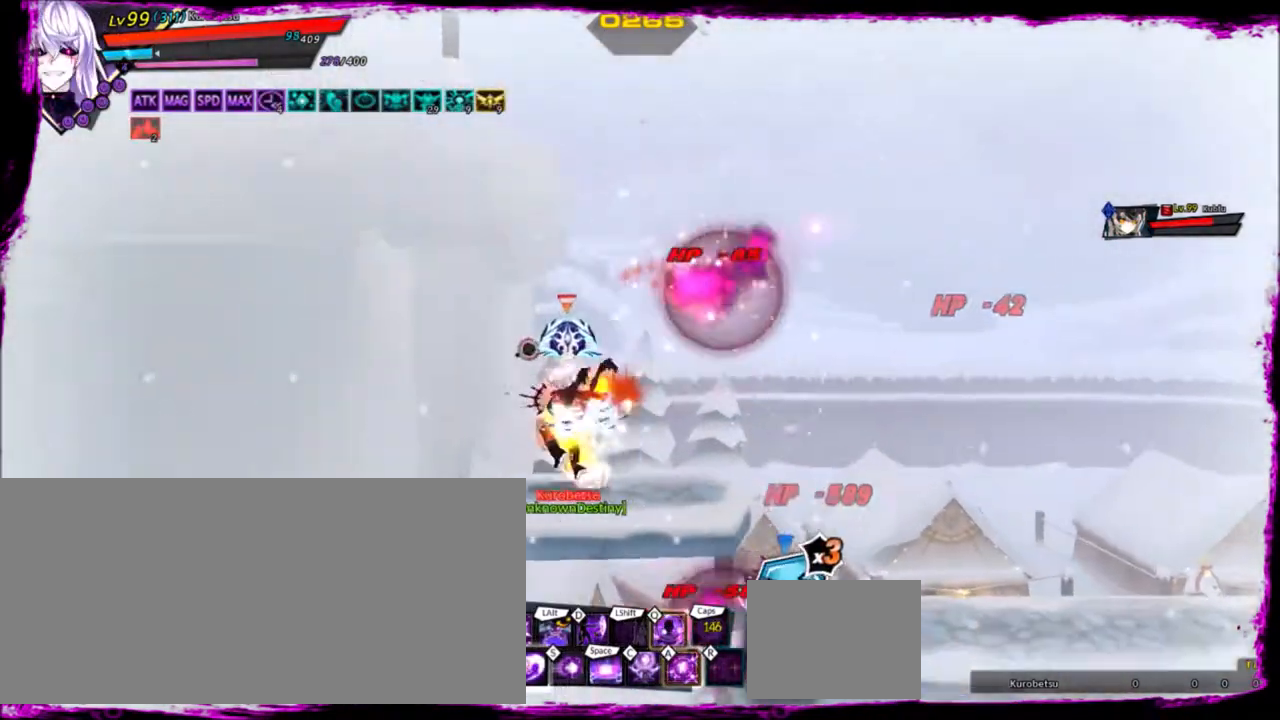
{"keys": [], "events": [[100, "down", "up"], [100, "up", "up"], [100, "x", "up"]]}
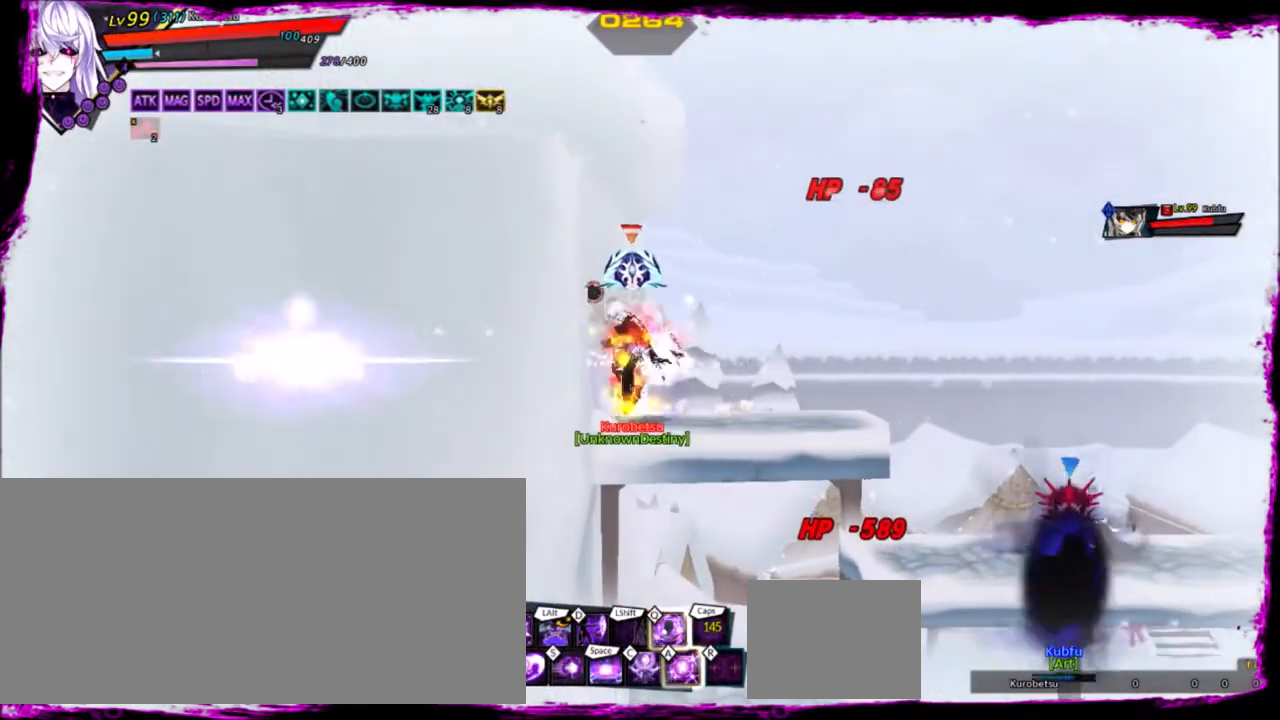
{"keys": ["right"], "events": [[33, "right", "down"], [100, "right", "up"], [200, "right", "down"], [233, "up", "down"], [367, "up", "up"]]}
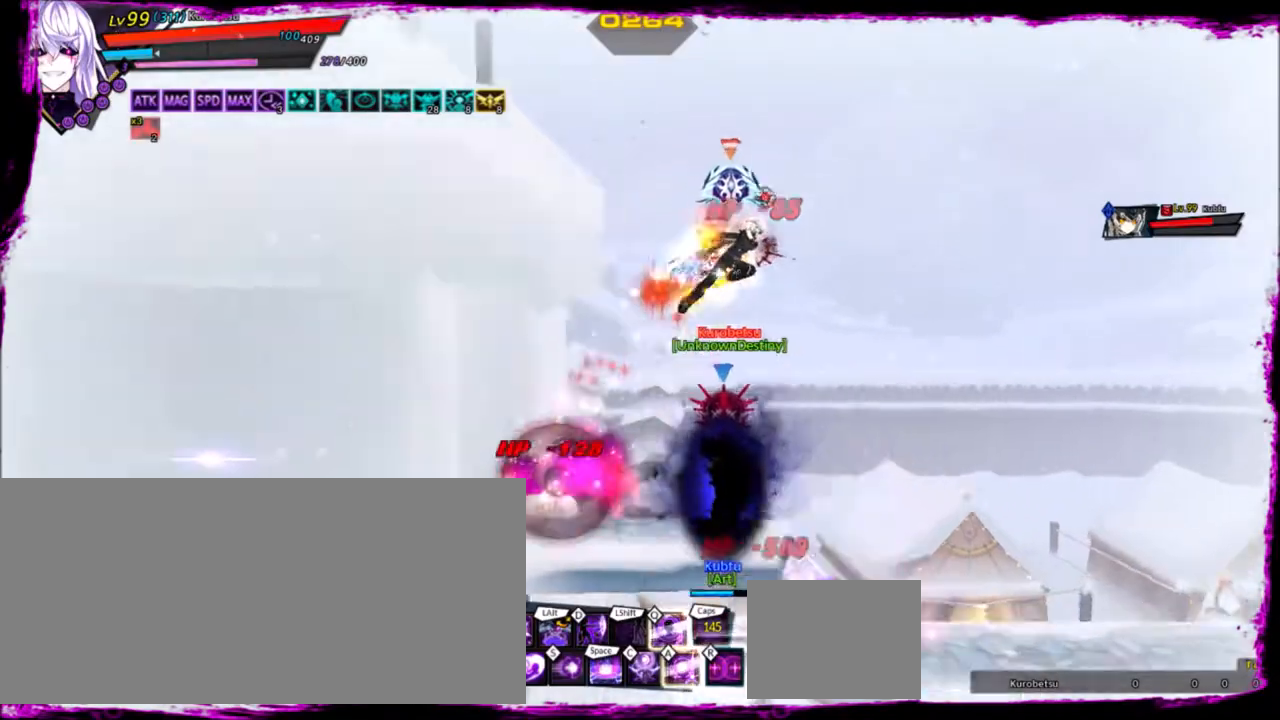
{"keys": ["right"], "events": [[67, "up", "down"], [134, "up", "up"], [234, "up", "down"], [434, "up", "up"]]}
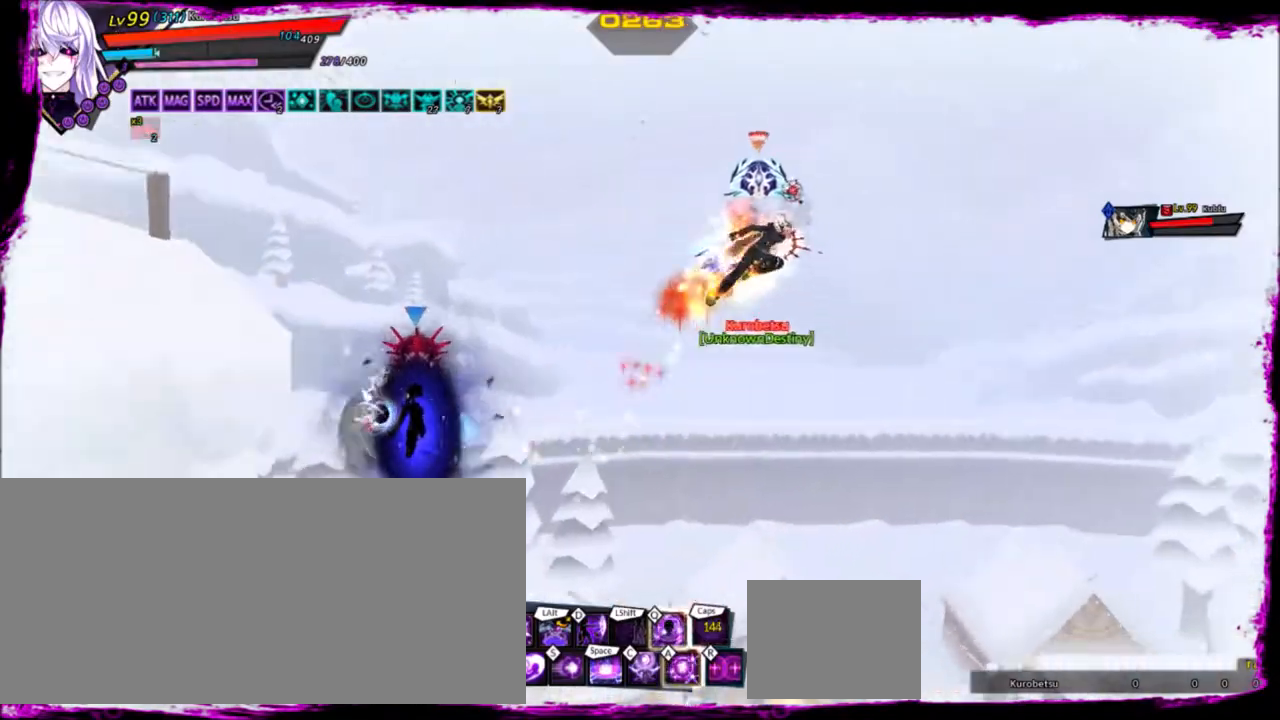
{"keys": [], "events": [[433, "right", "up"]]}
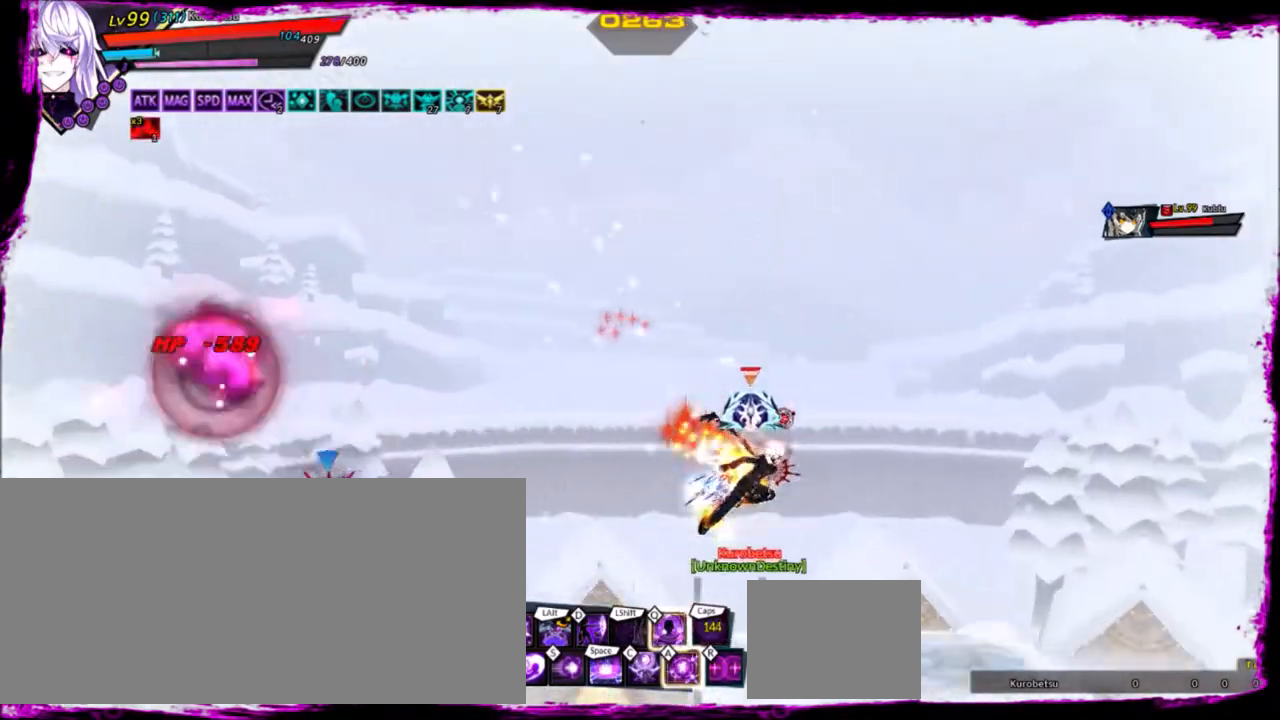
{"keys": ["a"], "events": [[34, "left", "down"], [234, "x", "down"], [300, "left", "up"], [367, "x", "up"], [434, "a", "down"]]}
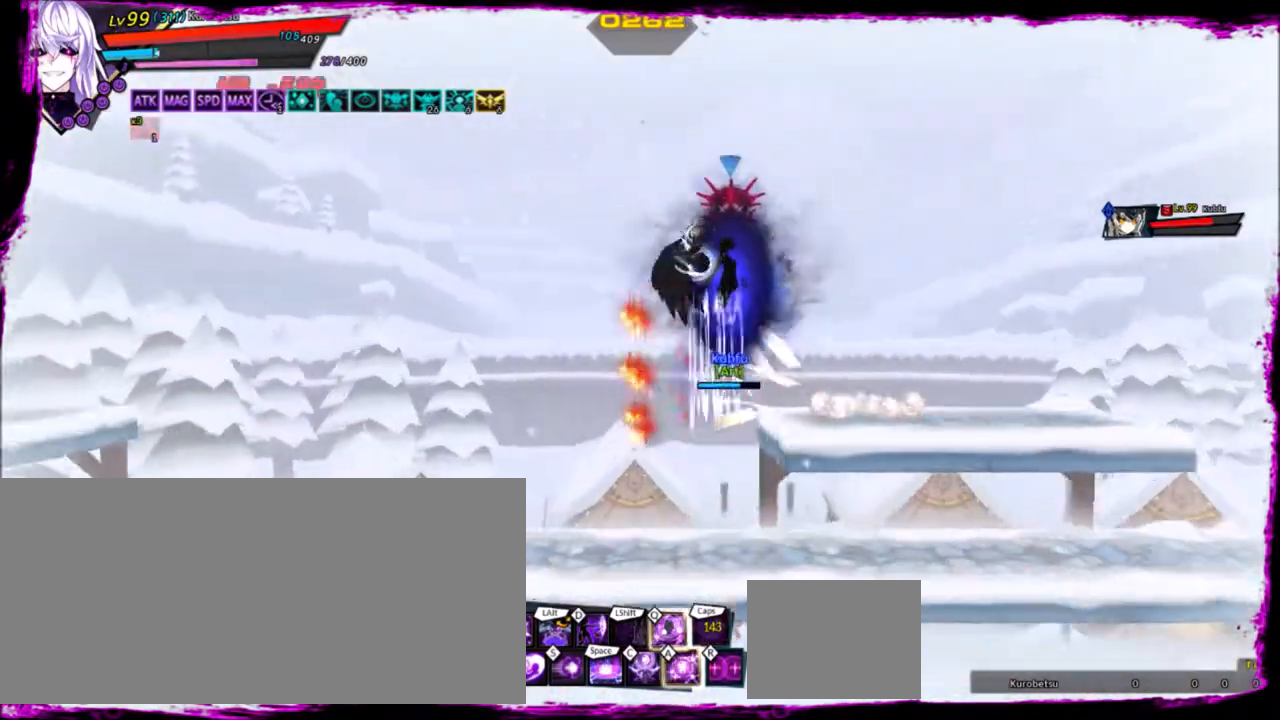
{"keys": [], "events": [[33, "a", "up"], [133, "a", "down"], [200, "a", "up"], [233, "a", "down"], [333, "a", "up"], [367, "a", "down"], [433, "a", "up"]]}
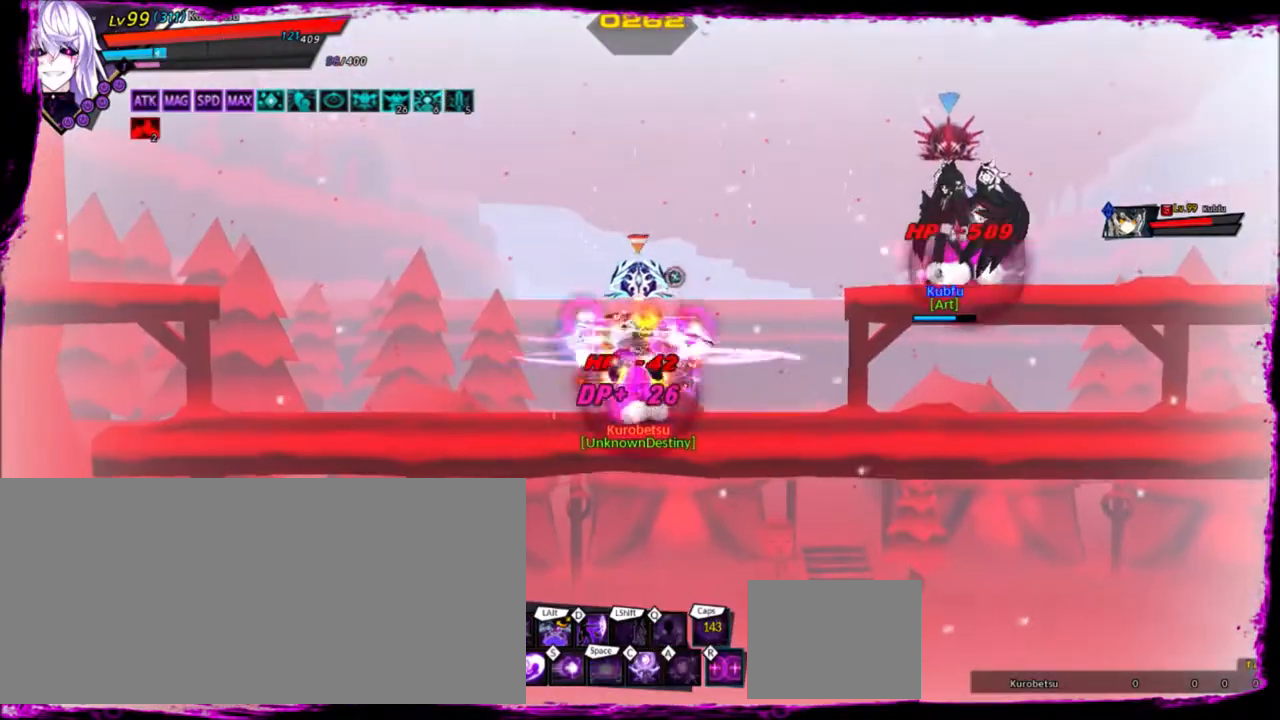
{"keys": [], "events": []}
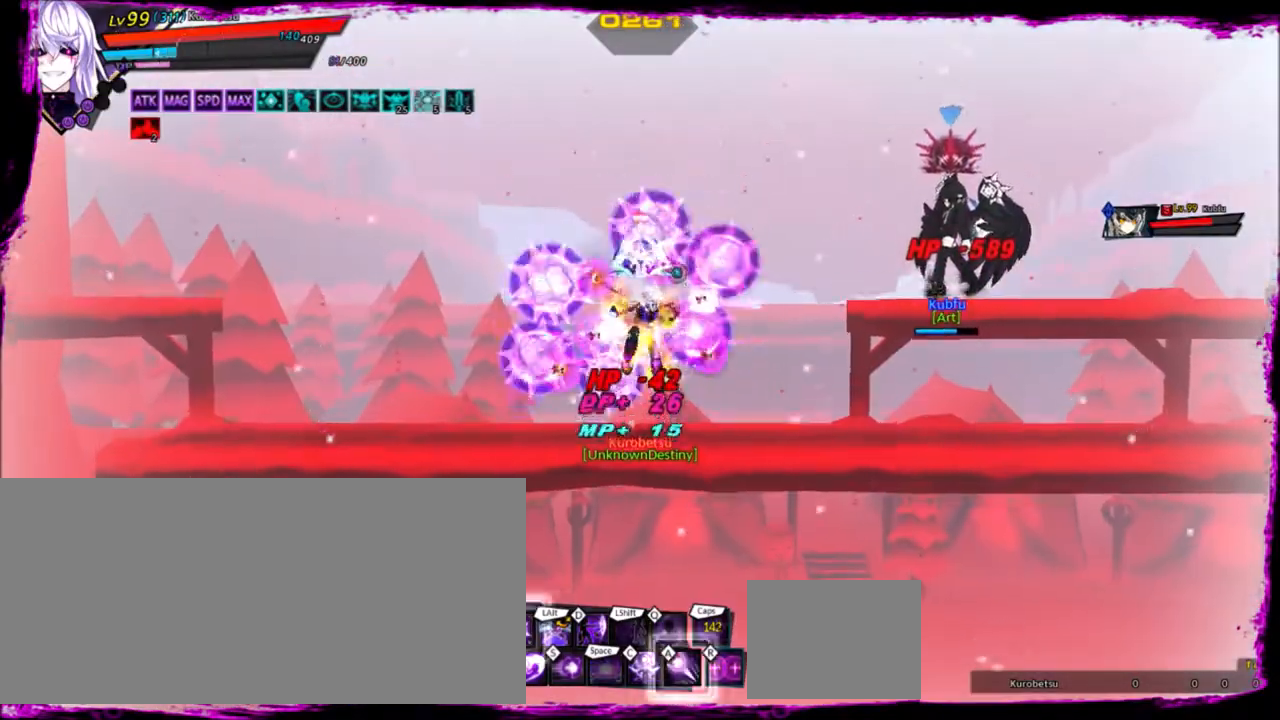
{"keys": ["right"], "events": [[433, "right", "down"]]}
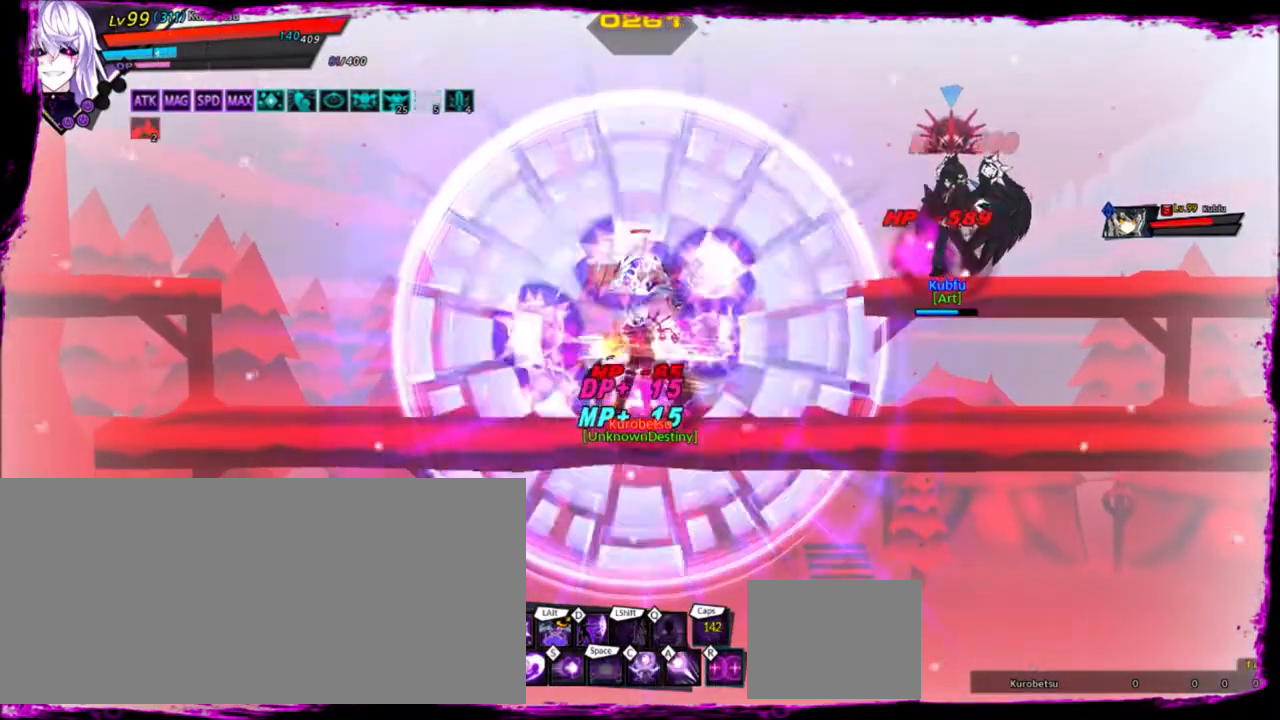
{"keys": [], "events": [[67, "right", "up"], [134, "right", "down"], [200, "up", "down"], [334, "z", "down"], [434, "up", "up"], [434, "z", "up"], [501, "right", "up"]]}
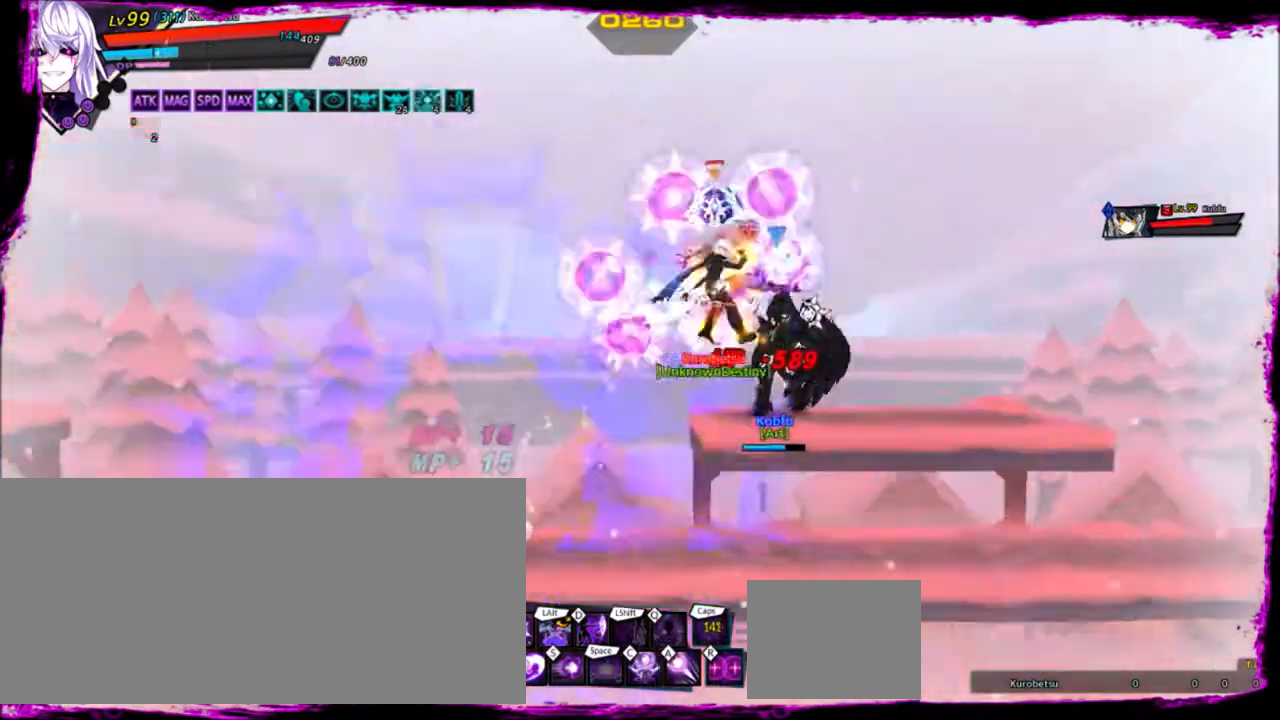
{"keys": ["a"], "events": [[133, "a", "down"], [300, "a", "up"], [367, "a", "down"], [433, "a", "up"], [500, "a", "down"]]}
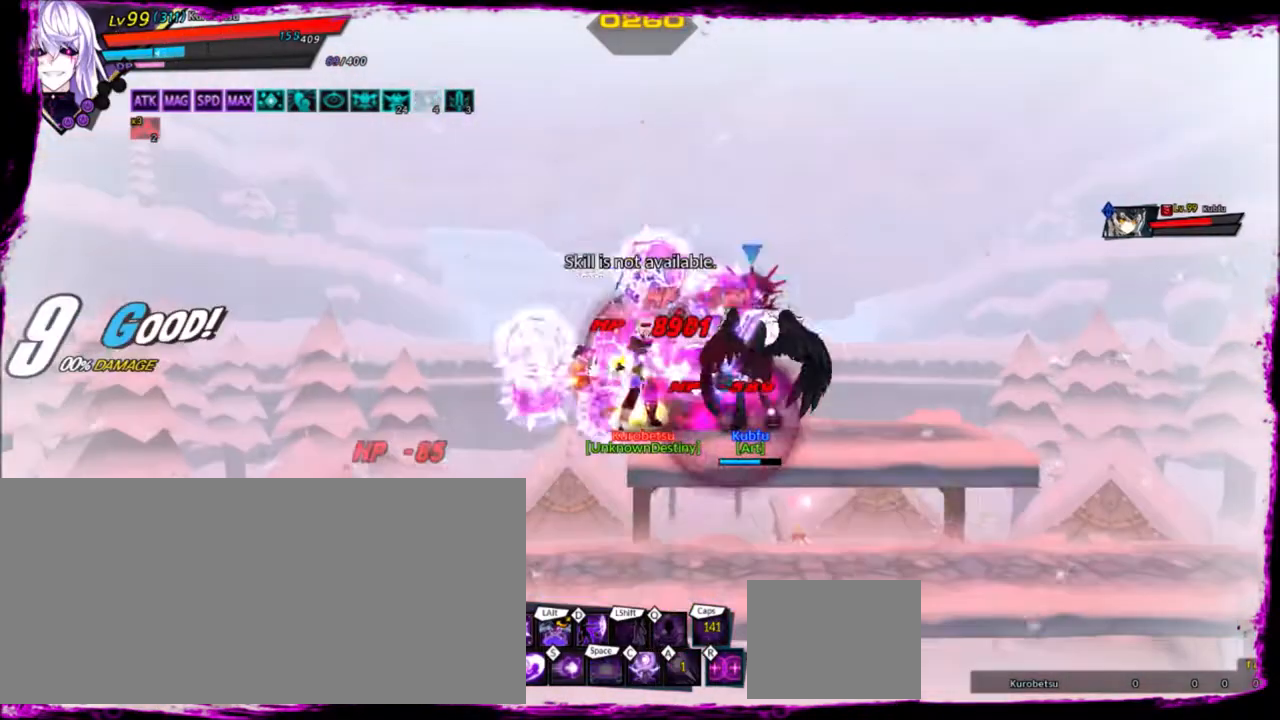
{"keys": [], "events": [[100, "a", "up"], [134, "a", "down"], [234, "a", "up"], [267, "a", "down"], [401, "a", "up"], [467, "a", "down"], [501, "a", "up"]]}
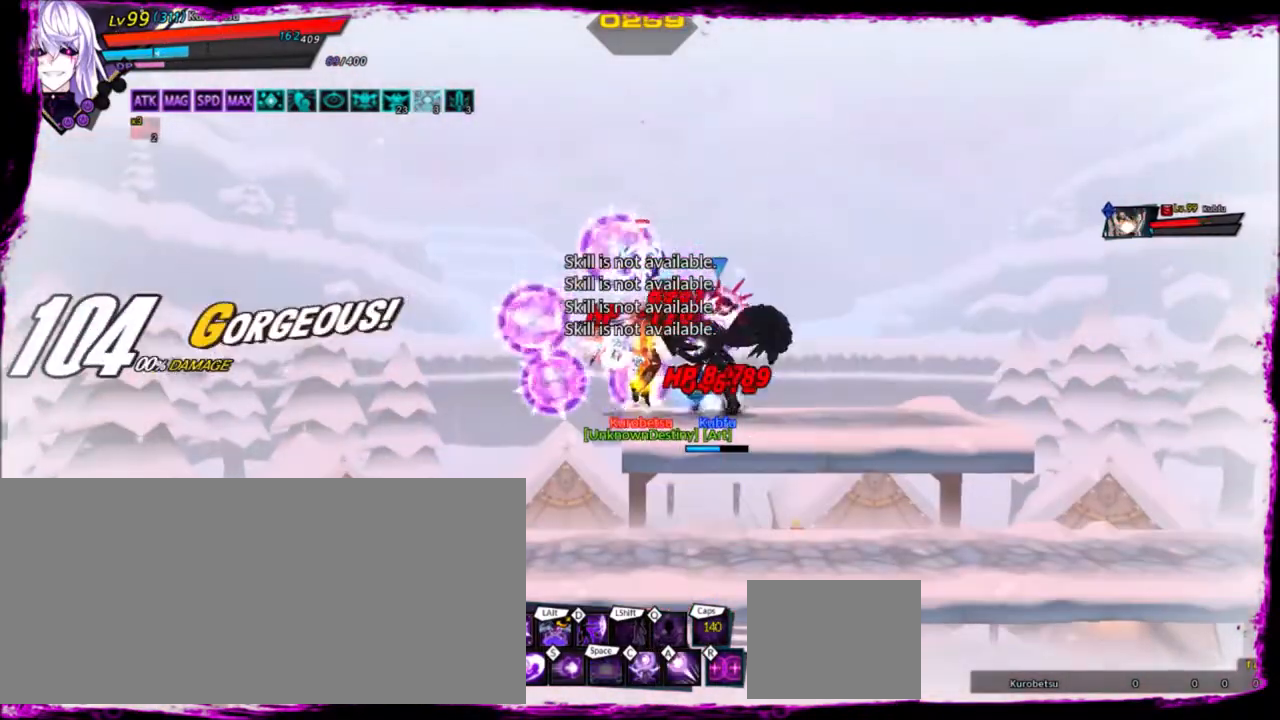
{"keys": ["a"], "events": [[33, "a", "down"], [133, "a", "up"], [167, "a", "down"], [267, "a", "up"], [333, "a", "down"]]}
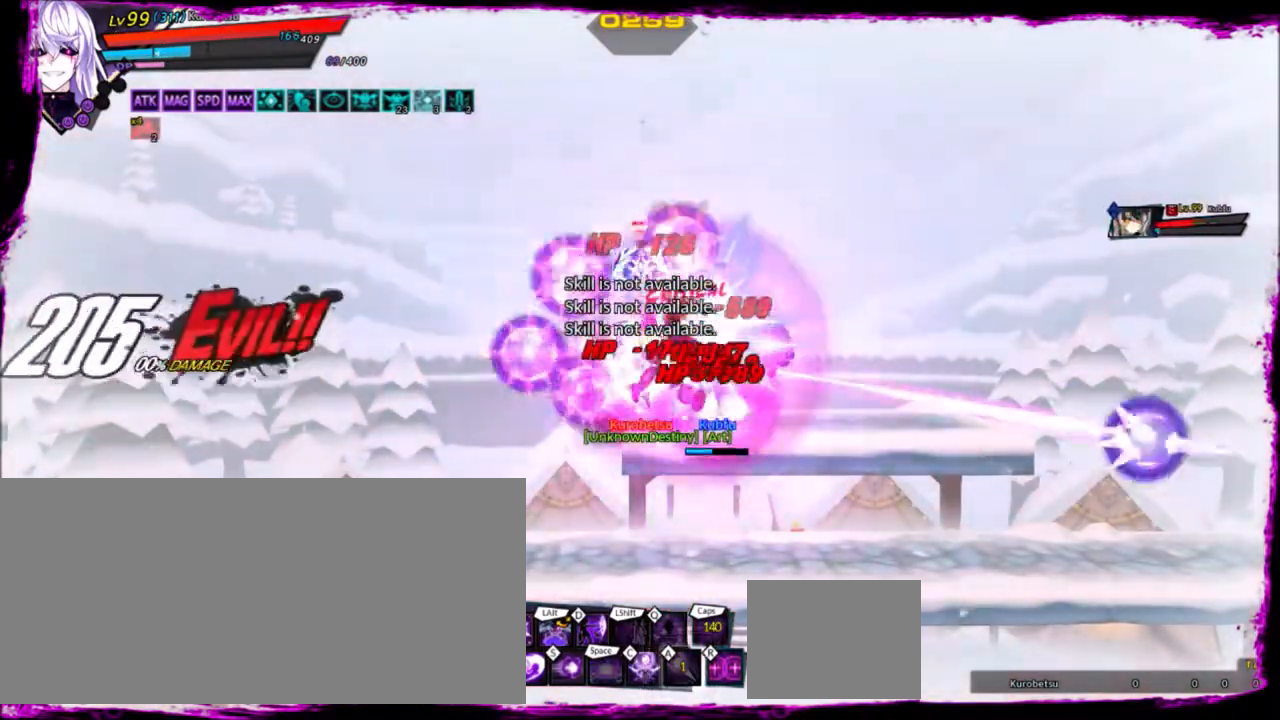
{"keys": ["a"], "events": [[67, "a", "up"], [100, "a", "down"], [200, "a", "up"], [234, "a", "down"], [434, "a", "up"], [501, "a", "down"]]}
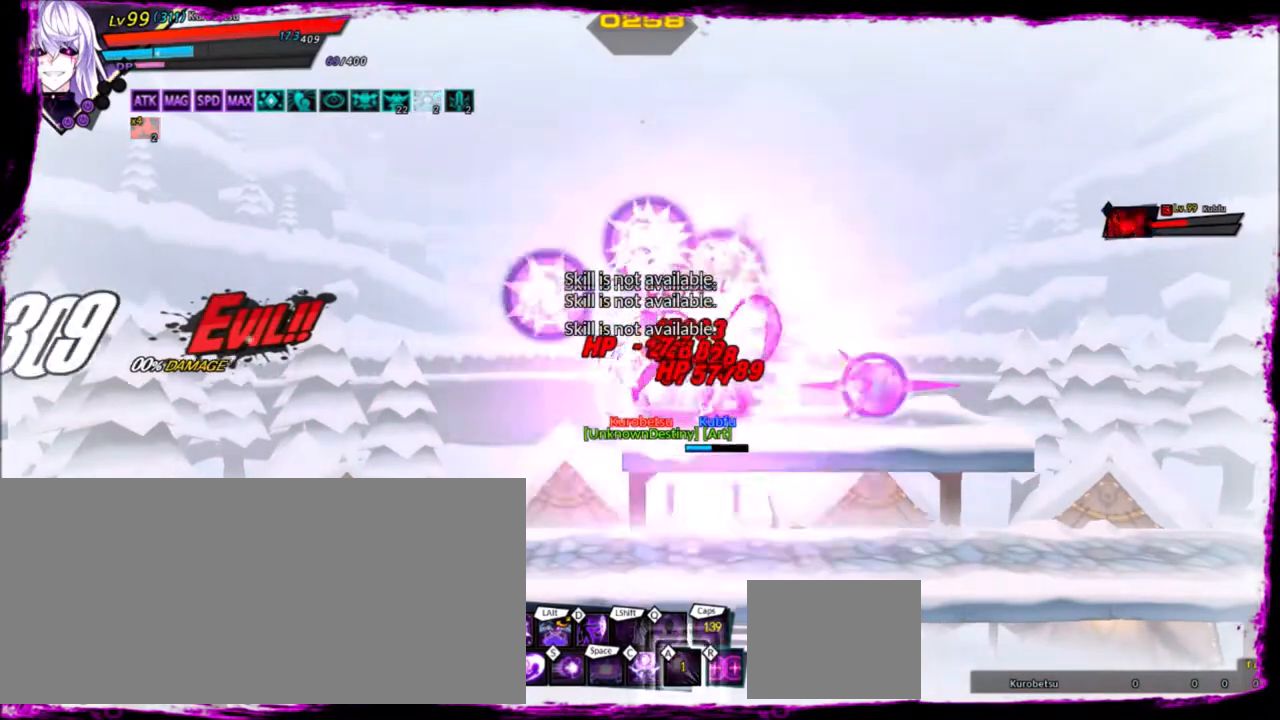
{"keys": [], "events": [[66, "a", "up"], [100, "a", "down"], [200, "a", "up"], [267, "a", "down"], [333, "a", "up"], [433, "a", "down"], [500, "a", "up"]]}
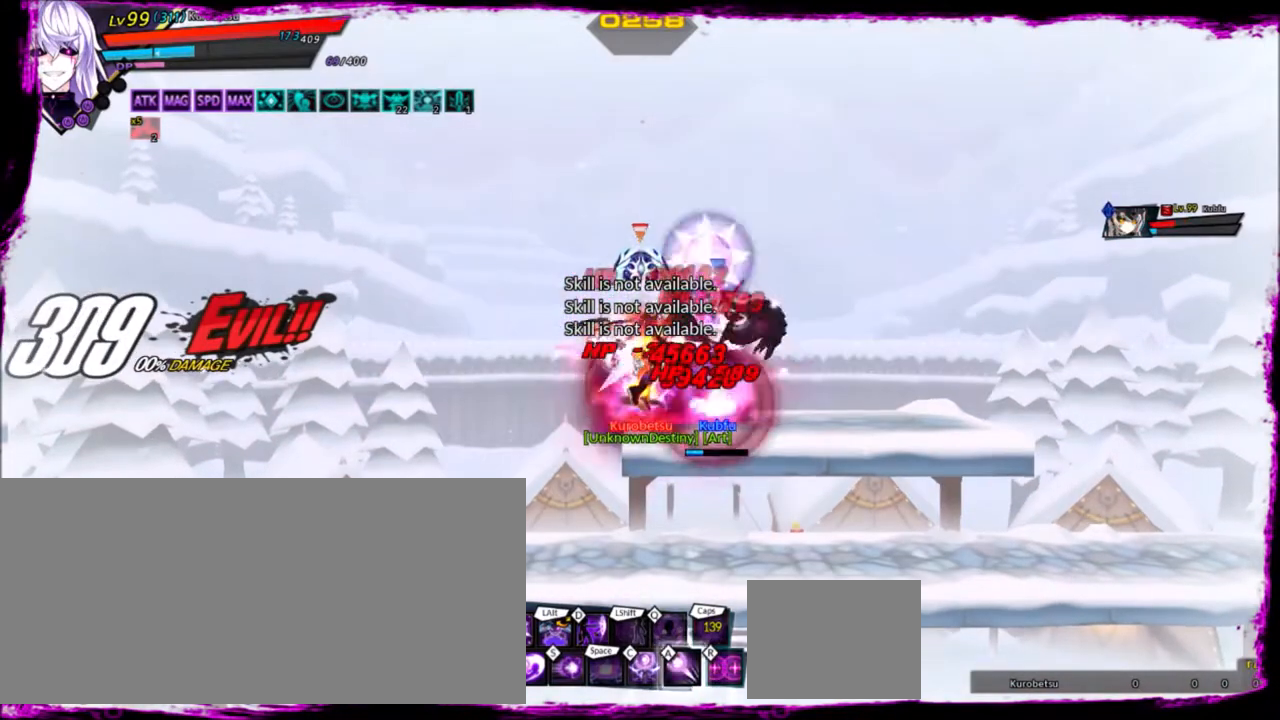
{"keys": ["a"], "events": [[67, "a", "down"], [167, "a", "up"], [200, "a", "down"], [300, "a", "up"], [334, "a", "down"], [434, "a", "up"], [467, "a", "down"]]}
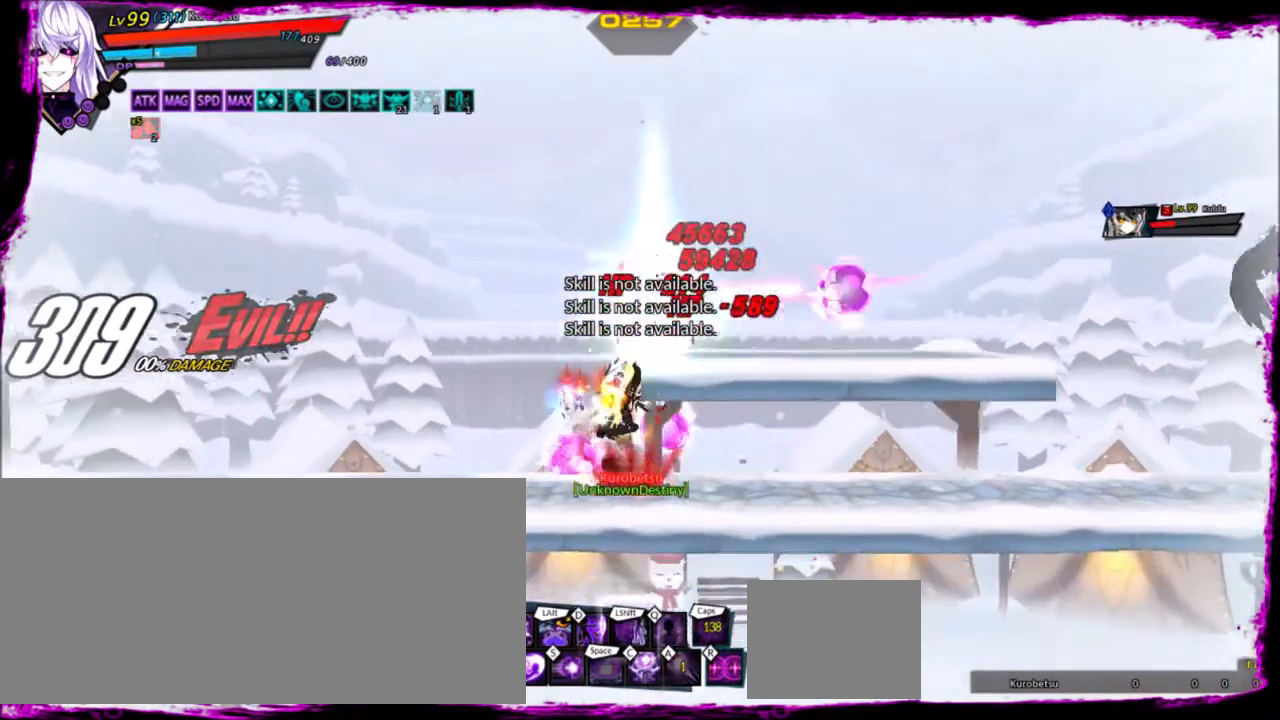
{"keys": [], "events": [[66, "a", "up"]]}
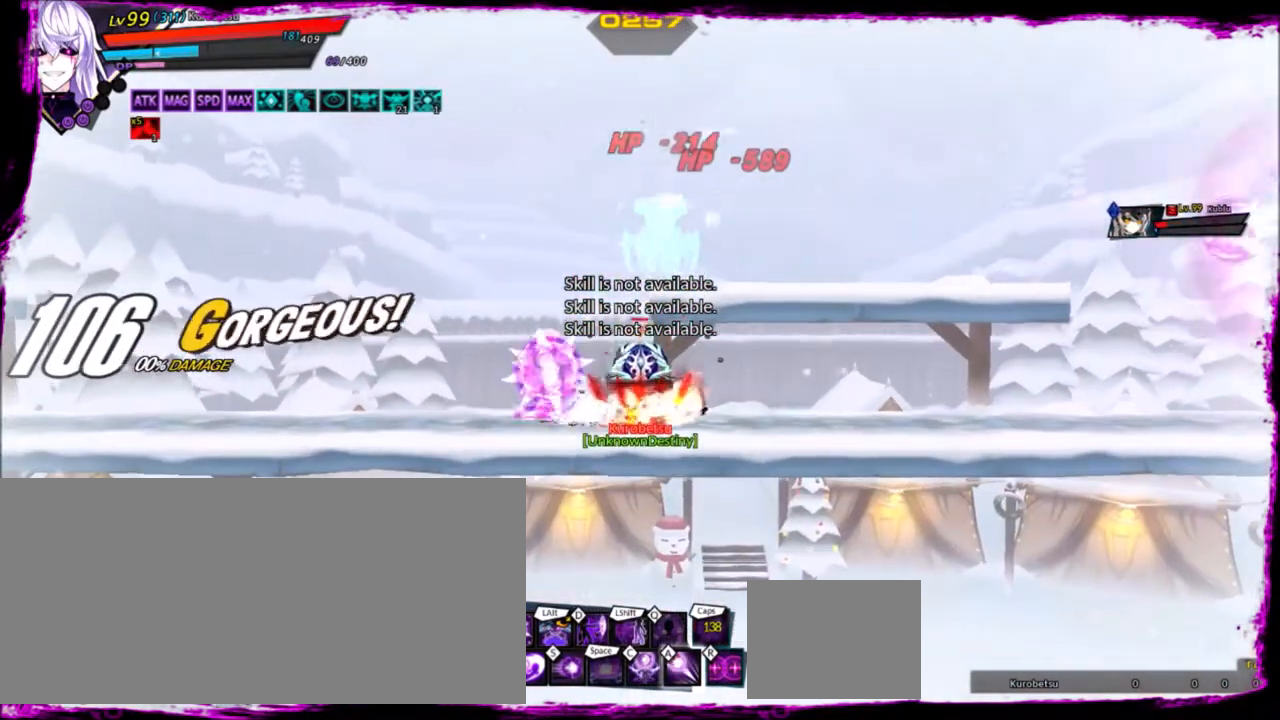
{"keys": ["right"], "events": [[434, "right", "down"]]}
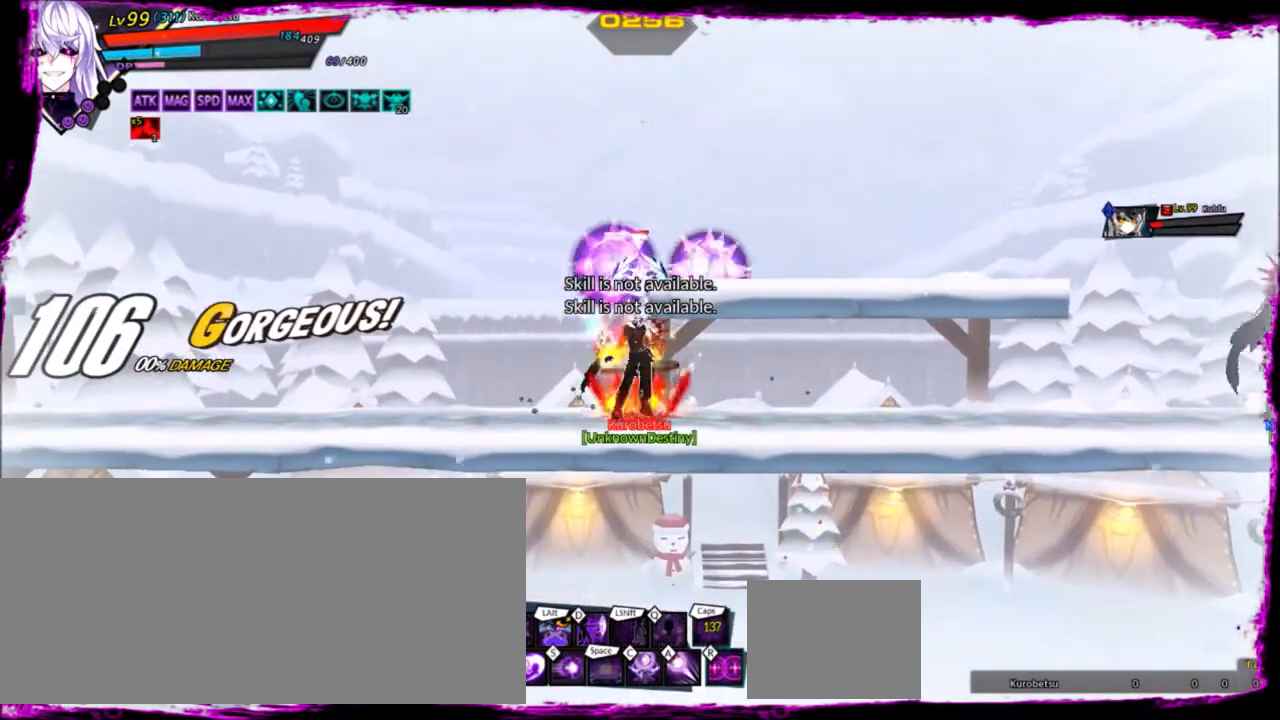
{"keys": [], "events": [[33, "right", "up"], [100, "right", "down"], [166, "z", "down"], [267, "x", "down"], [300, "z", "up"], [367, "right", "up"], [367, "x", "up"]]}
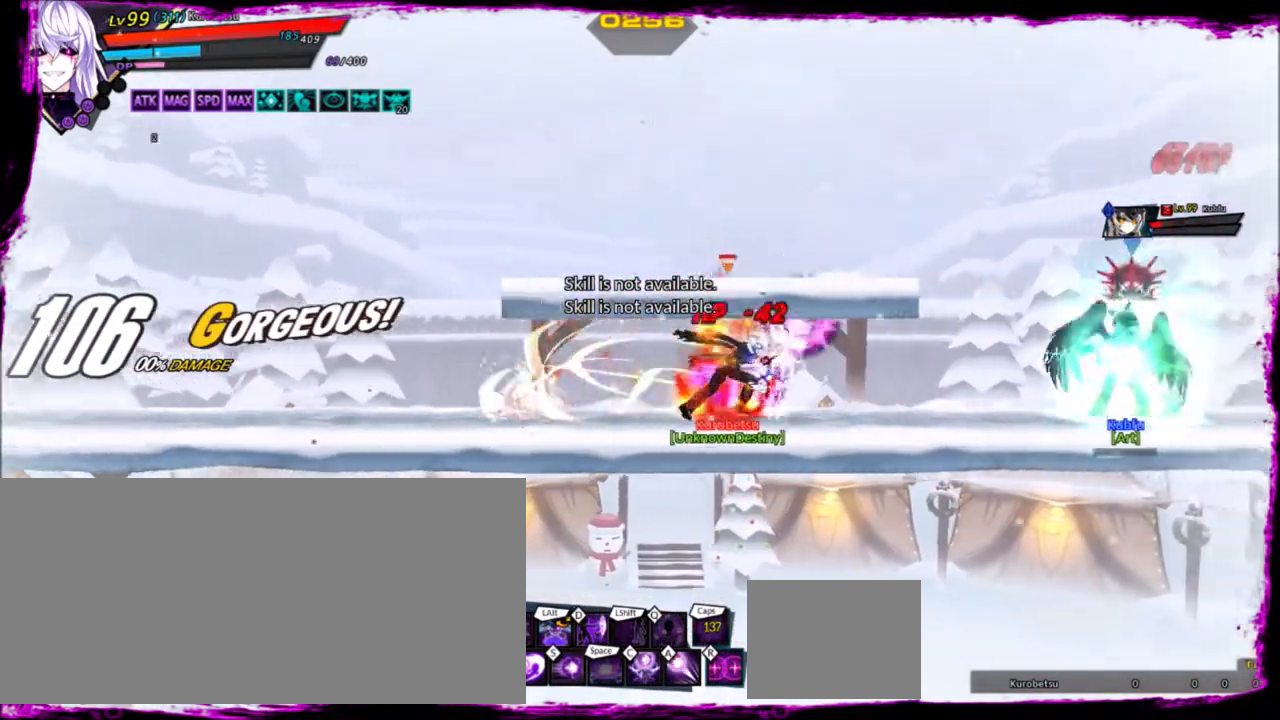
{"keys": ["a"], "events": [[200, "a", "down"], [267, "a", "up"], [334, "a", "down"], [467, "a", "up"], [501, "a", "down"]]}
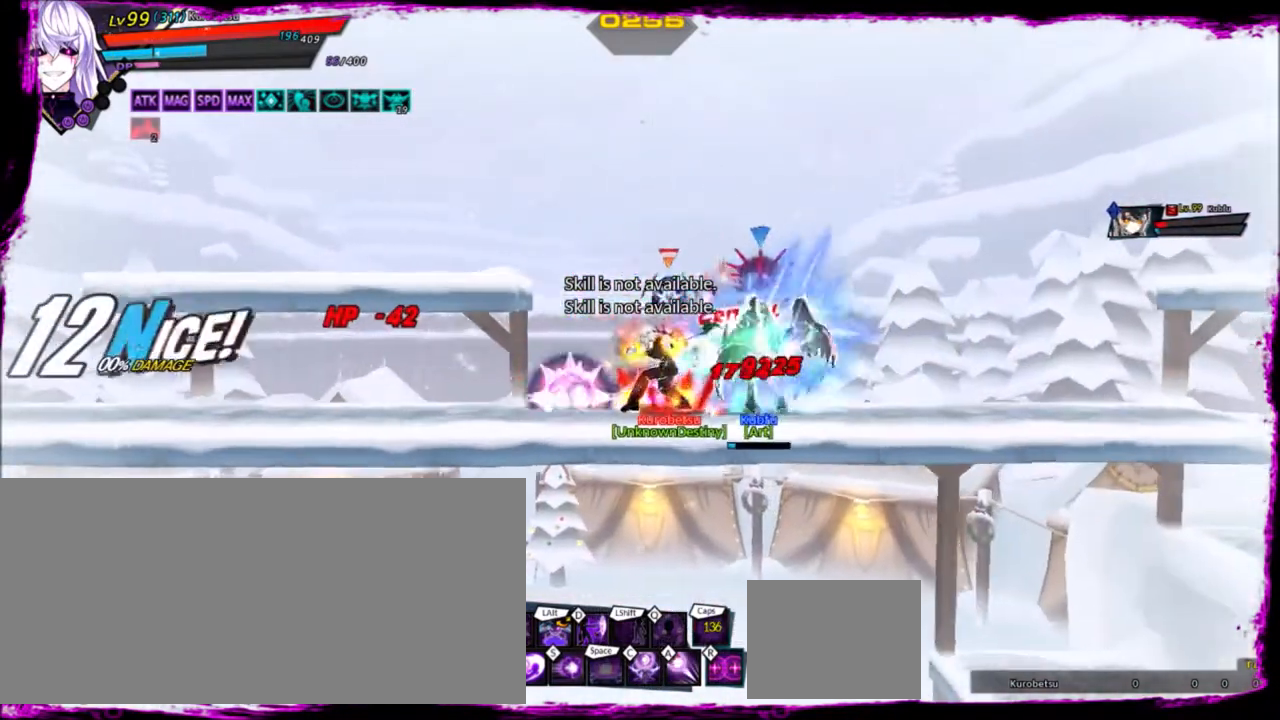
{"keys": [], "events": [[100, "a", "up"], [133, "a", "down"], [233, "a", "up"], [267, "a", "down"], [367, "a", "up"], [433, "a", "down"], [500, "a", "up"]]}
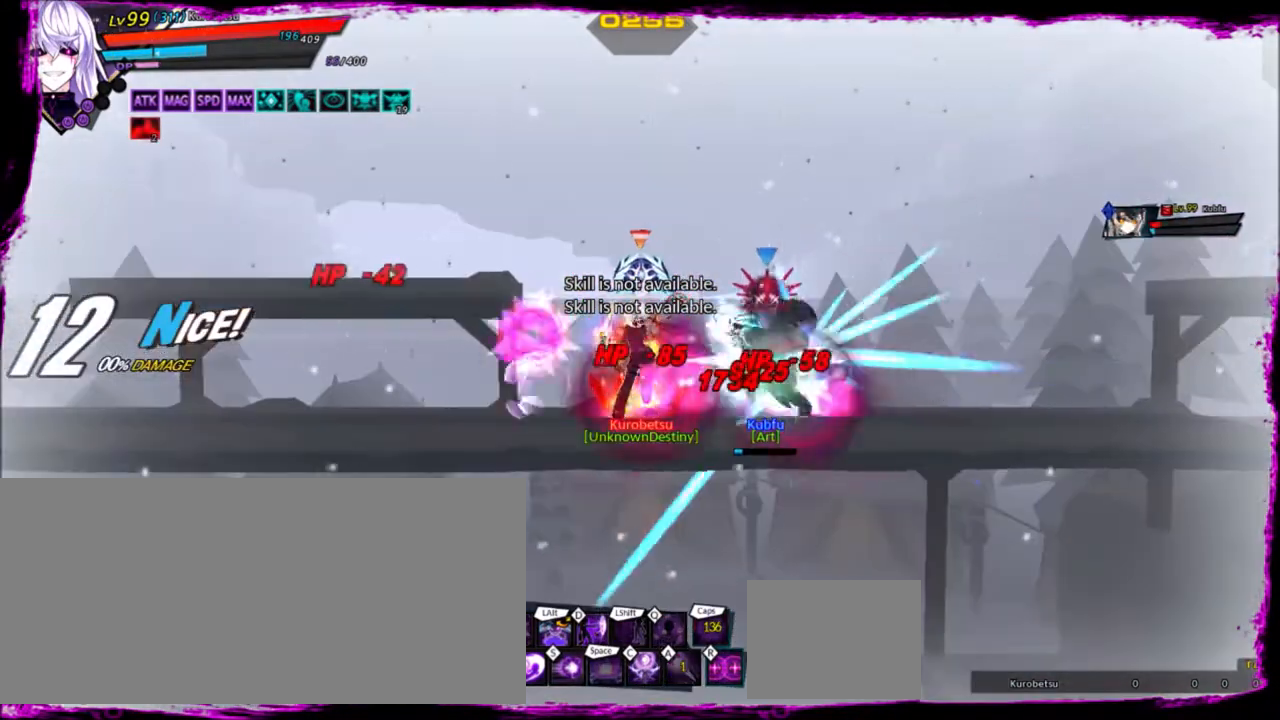
{"keys": ["a"], "events": [[100, "a", "down"], [200, "a", "up"], [234, "a", "down"], [367, "a", "up"], [434, "a", "down"]]}
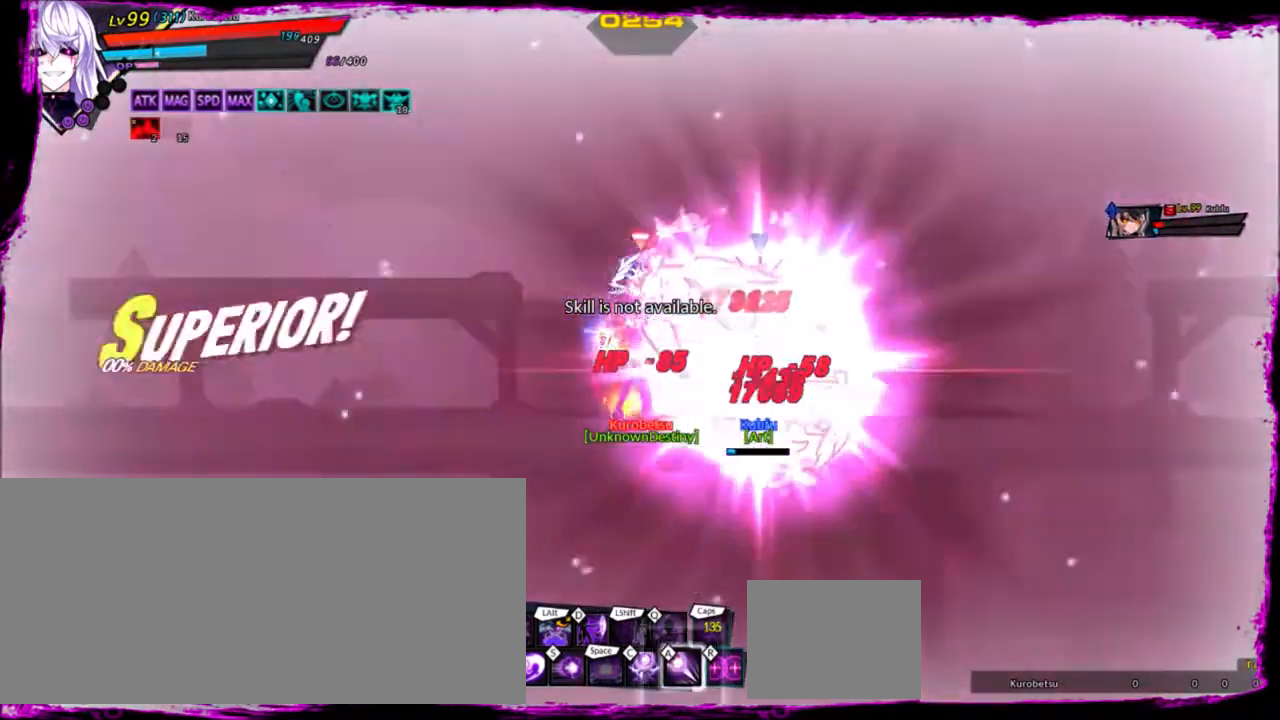
{"keys": ["a"], "events": [[33, "a", "up"], [66, "a", "down"], [200, "a", "up"], [233, "a", "down"]]}
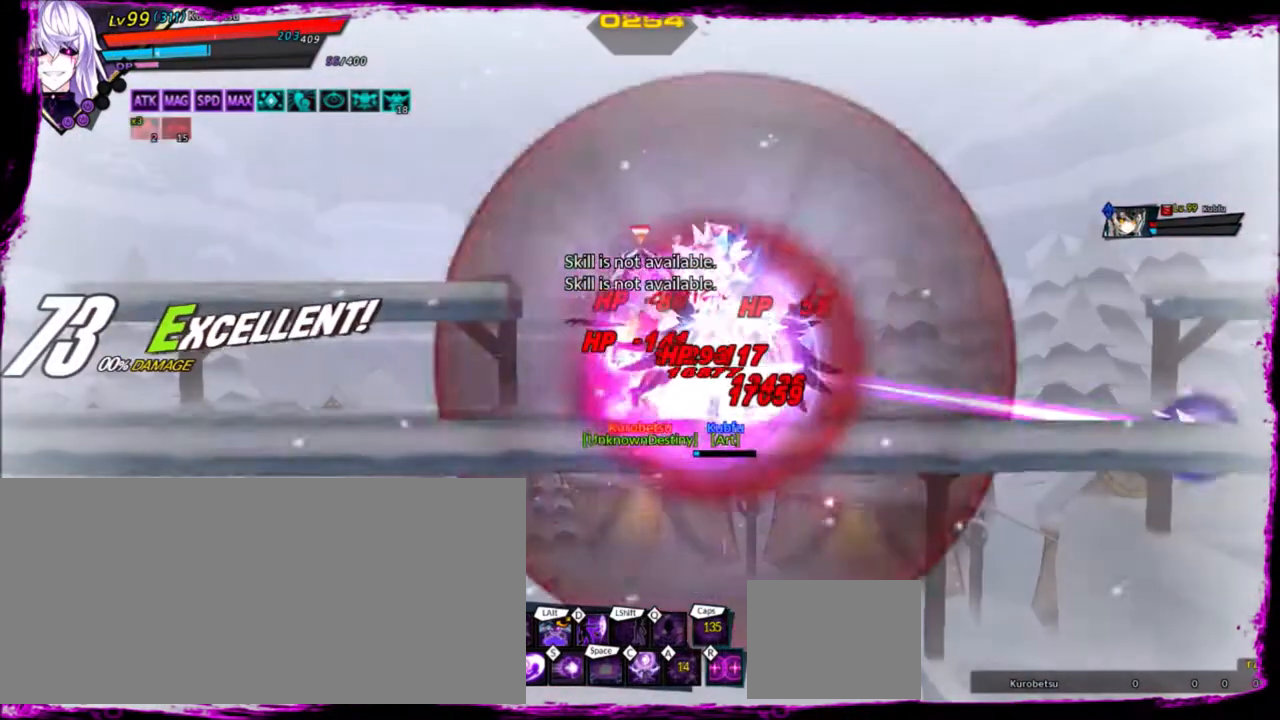
{"keys": [], "events": [[467, "a", "up"]]}